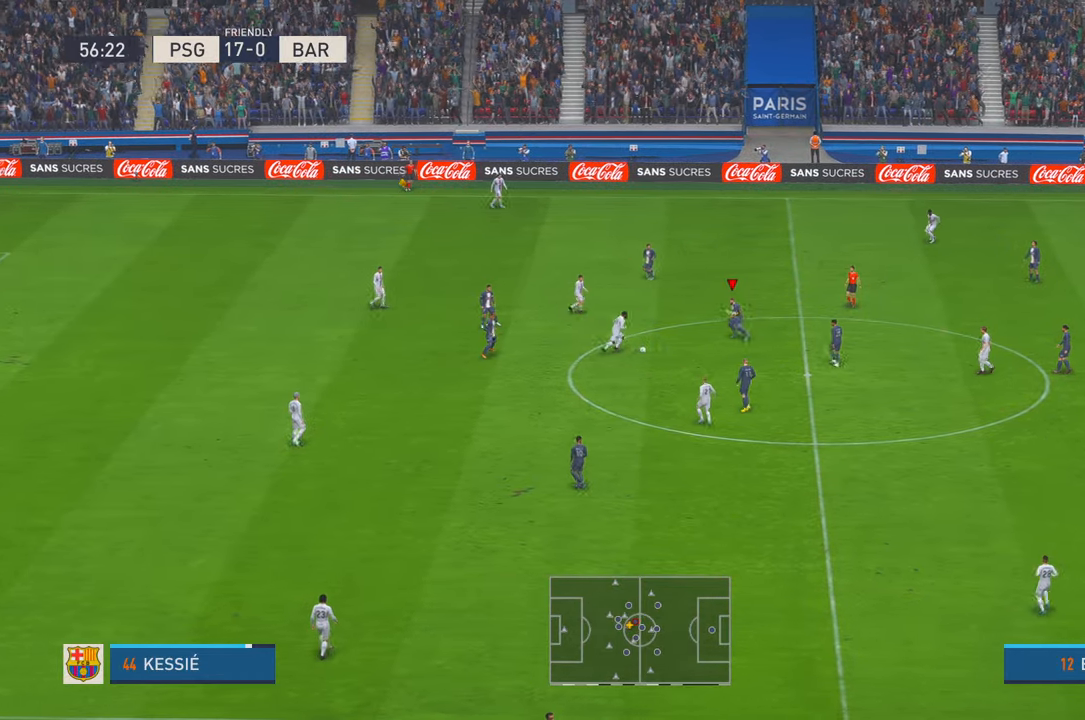
Gameplay with a controller (Xbox layout); each line is a JSON object with the inputs held at the frame after it (dt_ms = milliseconds from this image to that frame). "events" lists button and stick changes between this image and that frame as [ms after this image, input, new state], when the widget could be followed in between. Not read: L3 R3.
{"dt_ms": 1000, "buttons": ["R2"], "left_stick": "down-left", "right_stick": "center"}
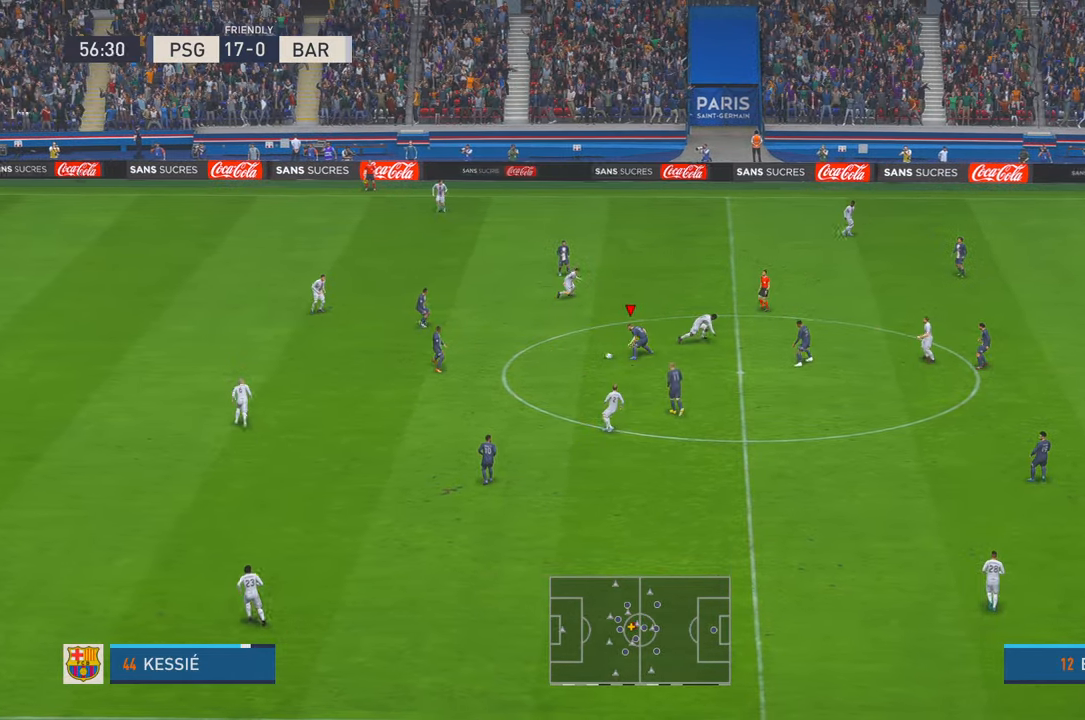
{"dt_ms": 500, "buttons": ["R2"], "left_stick": "down-left", "right_stick": "center", "events": [[150, "Y", "down"], [366, "Y", "up"]]}
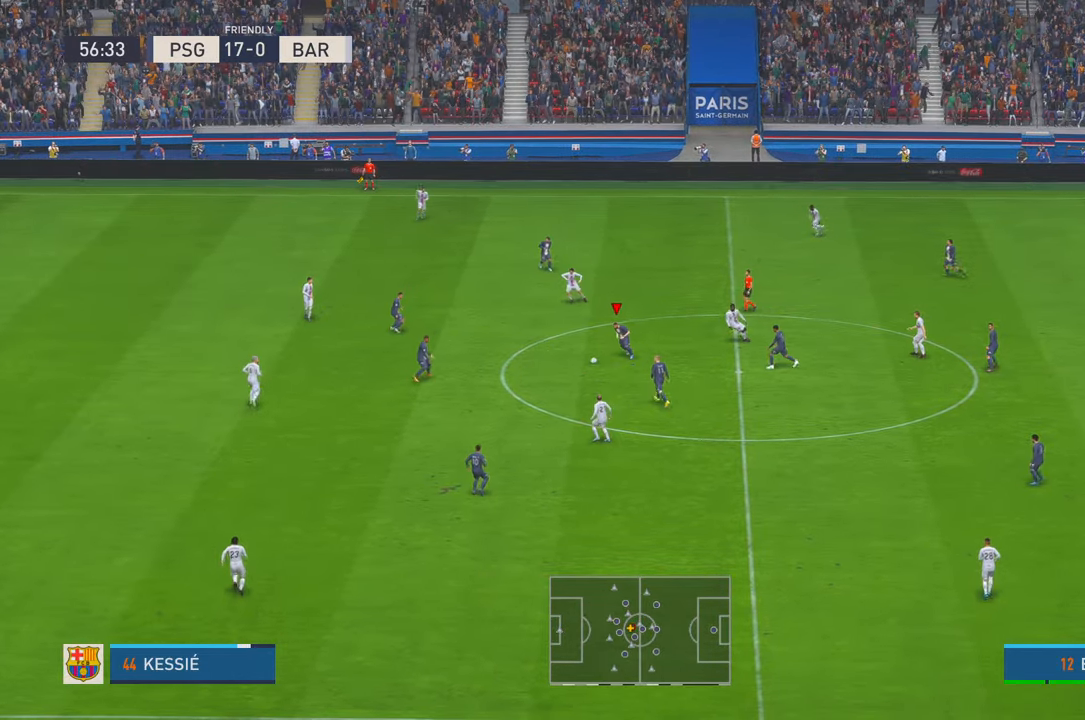
{"dt_ms": 500, "buttons": [], "left_stick": "down-left", "right_stick": "center", "events": [[483, "R2", "up"]]}
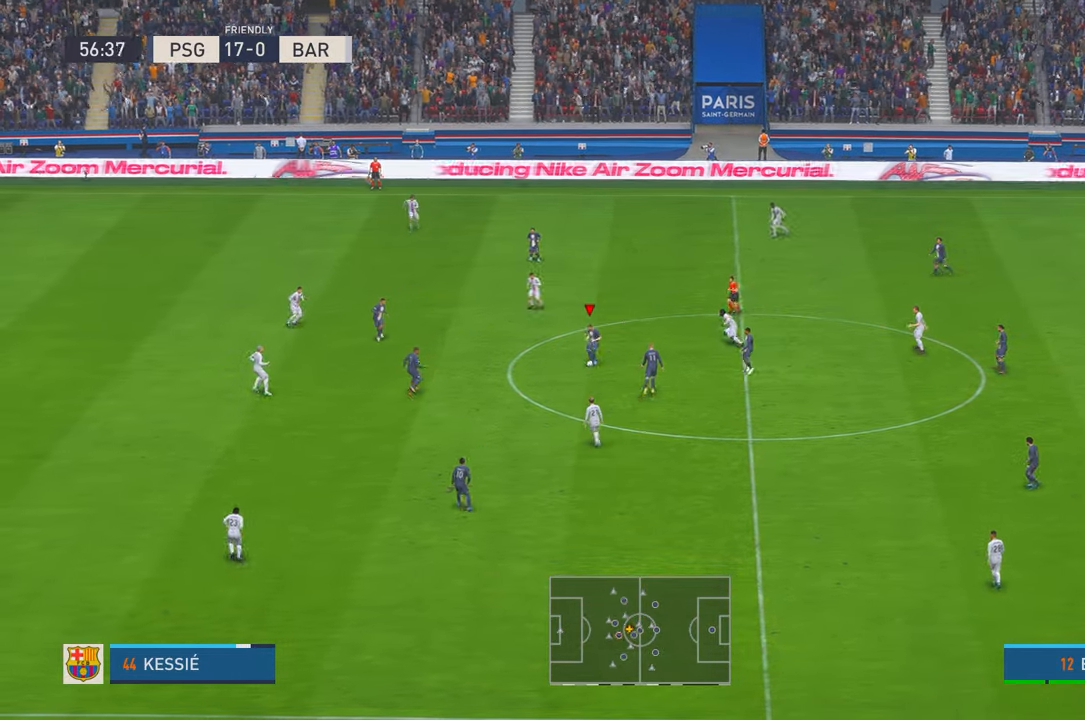
{"dt_ms": 500, "buttons": ["DPAD_UP"], "left_stick": "down-left", "right_stick": "center", "events": [[250, "R2", "down"], [333, "R2", "up"], [500, "DPAD_UP", "down"]]}
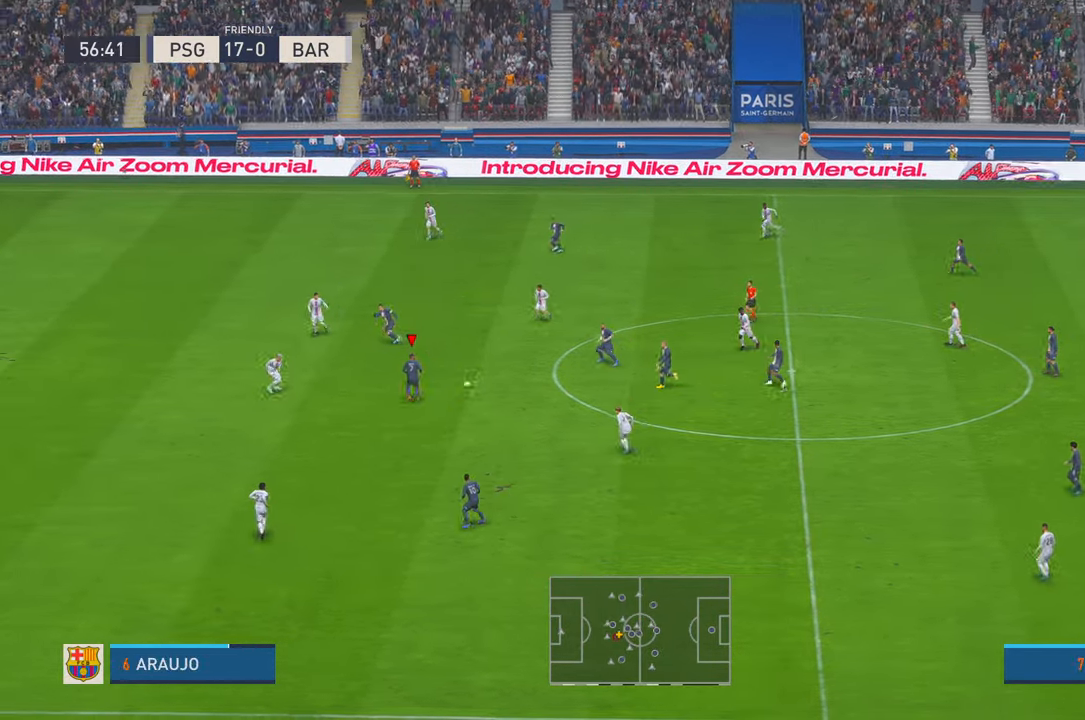
{"dt_ms": 500, "buttons": ["R2"], "left_stick": "down-left", "right_stick": "center", "events": [[16, "DPAD_UP", "up"], [116, "R2", "down"], [166, "R2", "up"], [450, "R2", "down"]]}
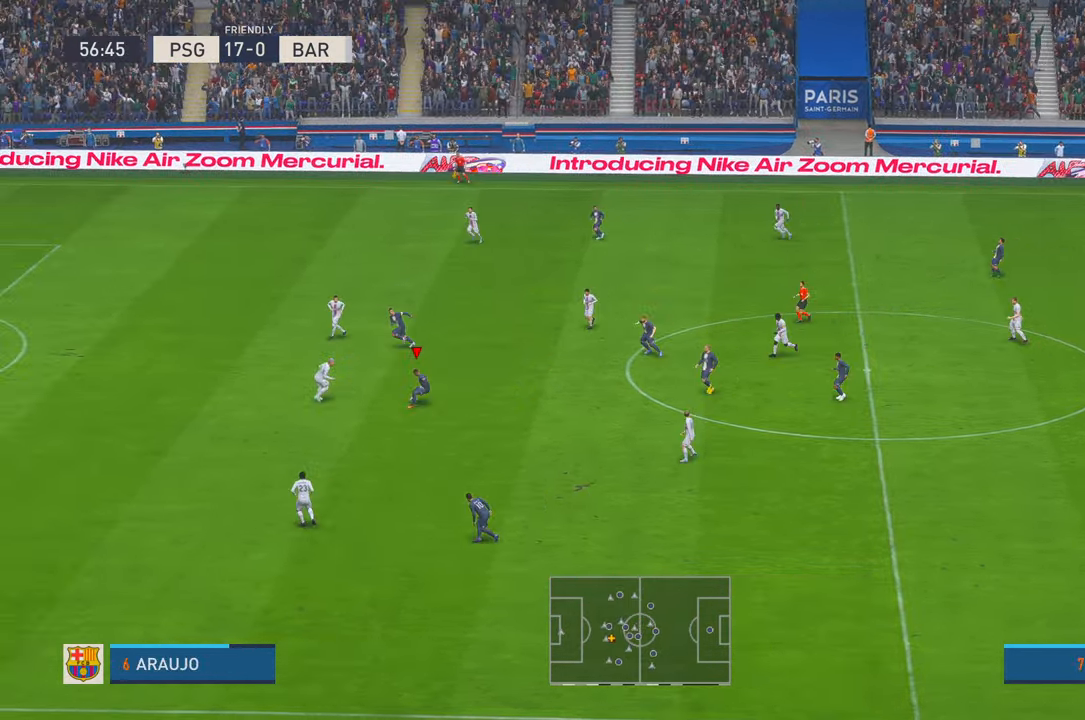
{"dt_ms": 500, "buttons": ["R2"], "left_stick": "down", "right_stick": "center", "events": [[50, "left_stick", "down"]]}
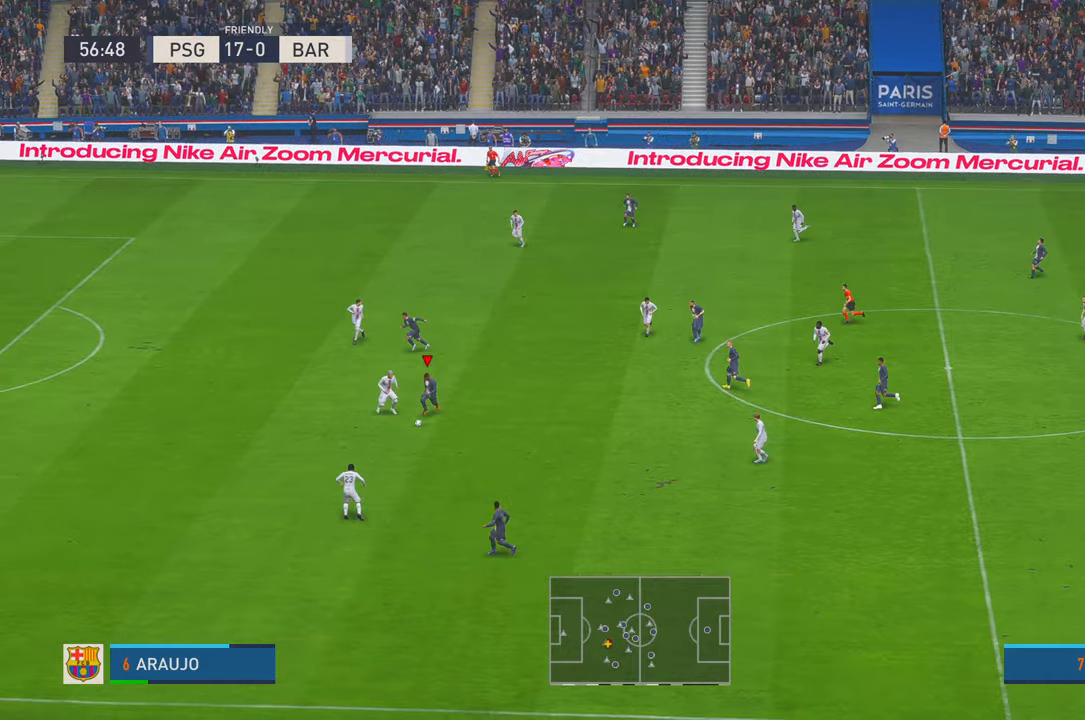
{"dt_ms": 500, "buttons": ["R2"], "left_stick": "down", "right_stick": "center", "events": []}
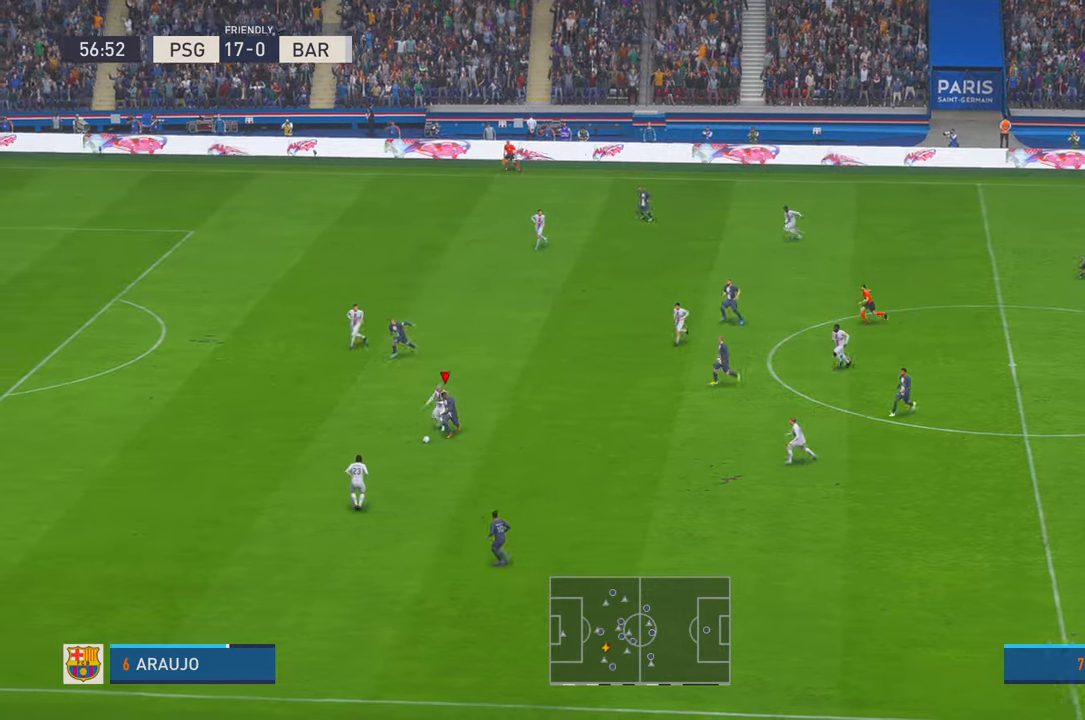
{"dt_ms": 500, "buttons": ["R2"], "left_stick": "down", "right_stick": "center", "events": [[400, "left_stick", "center"], [450, "left_stick", "down"]]}
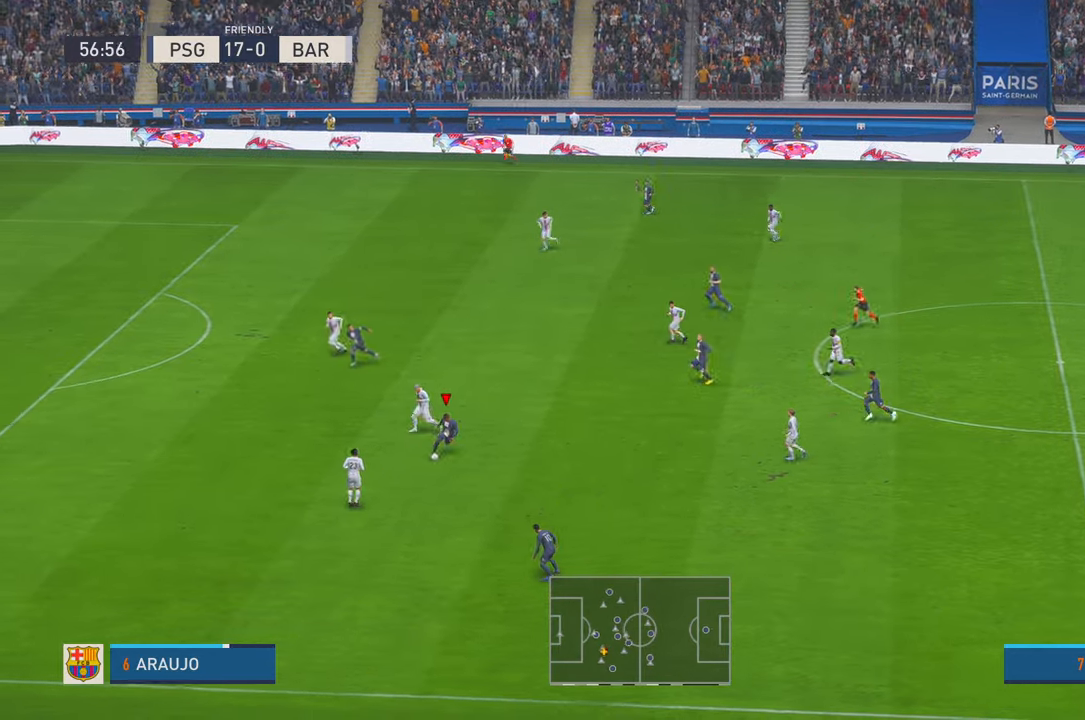
{"dt_ms": 500, "buttons": ["R2"], "left_stick": "right", "right_stick": "center", "events": [[116, "left_stick", "down-right"], [216, "left_stick", "right"]]}
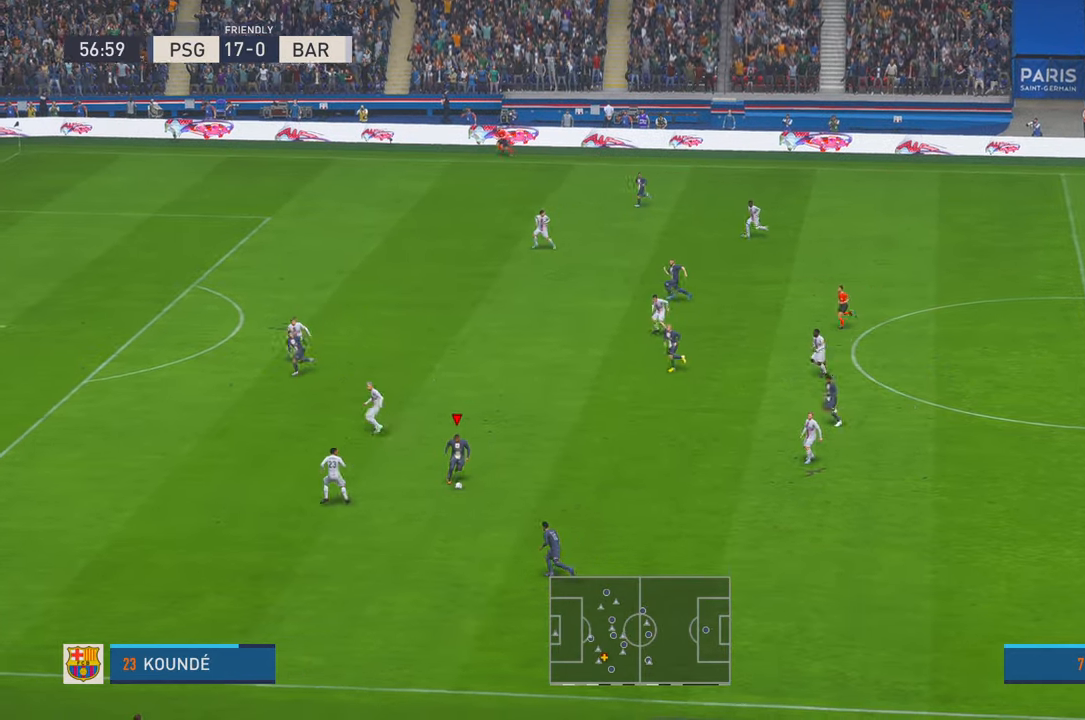
{"dt_ms": 500, "buttons": ["R2"], "left_stick": "up-left", "right_stick": "center", "events": [[66, "left_stick", "up-right"], [250, "left_stick", "up"], [466, "left_stick", "up-left"]]}
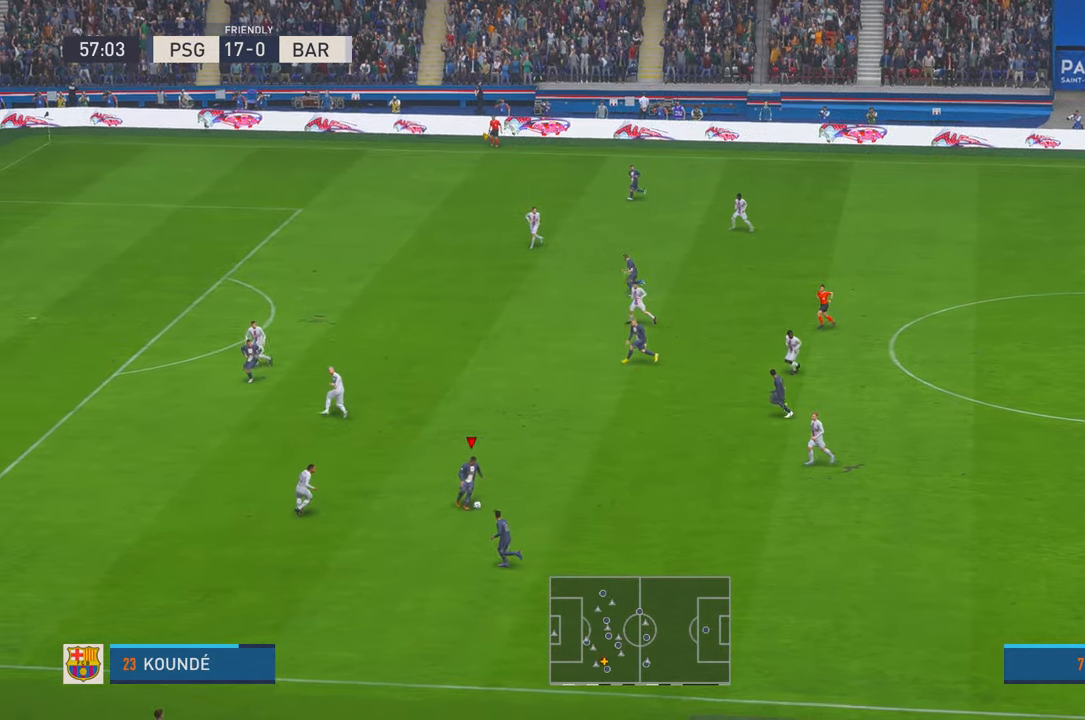
{"dt_ms": 500, "buttons": ["R2"], "left_stick": "up-left", "right_stick": "center", "events": [[333, "R2", "up"], [483, "R2", "down"]]}
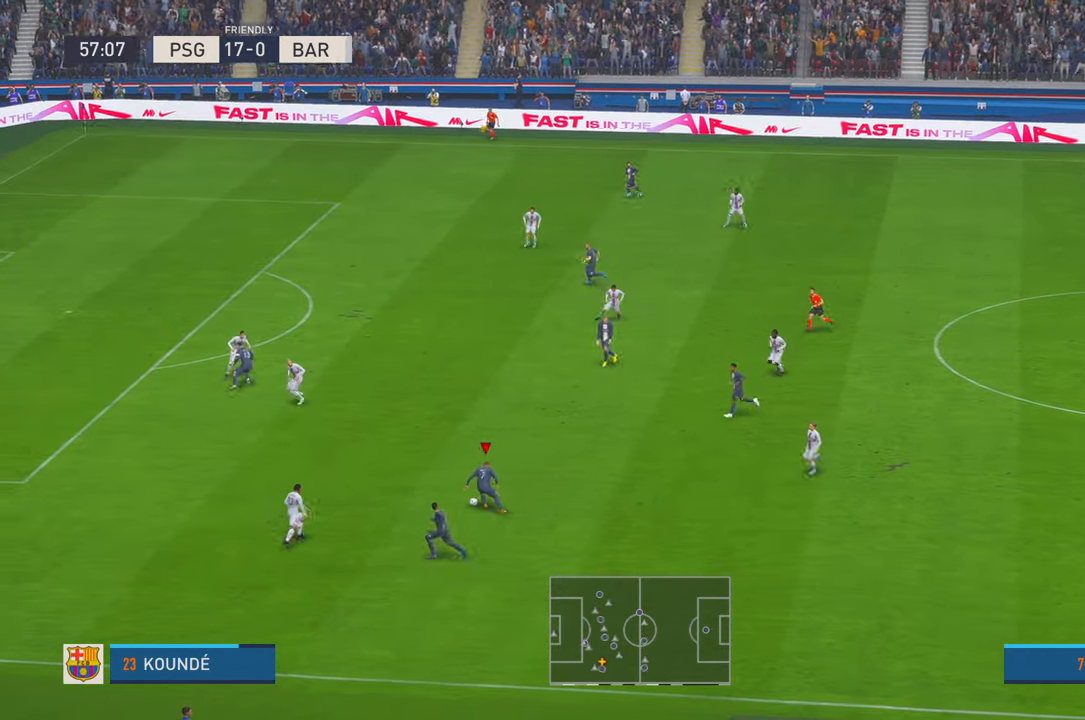
{"dt_ms": 500, "buttons": [], "left_stick": "up", "right_stick": "center", "events": [[116, "R2", "up"], [133, "left_stick", "up"]]}
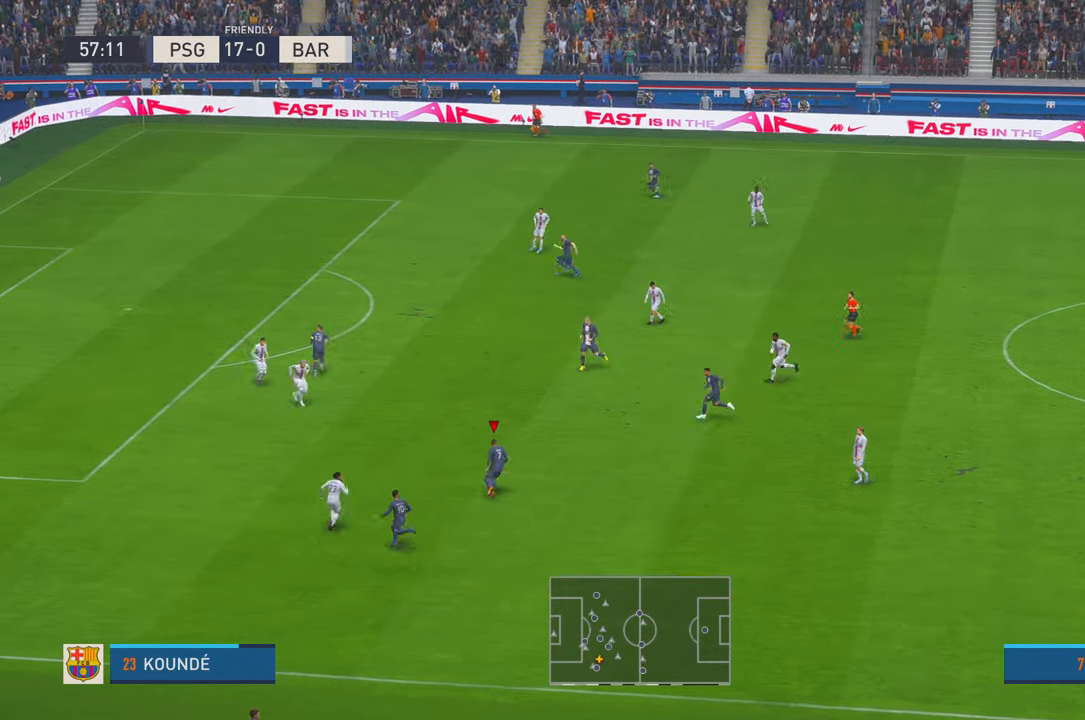
{"dt_ms": 500, "buttons": [], "left_stick": "up", "right_stick": "center", "events": [[316, "A", "down"], [466, "A", "up"]]}
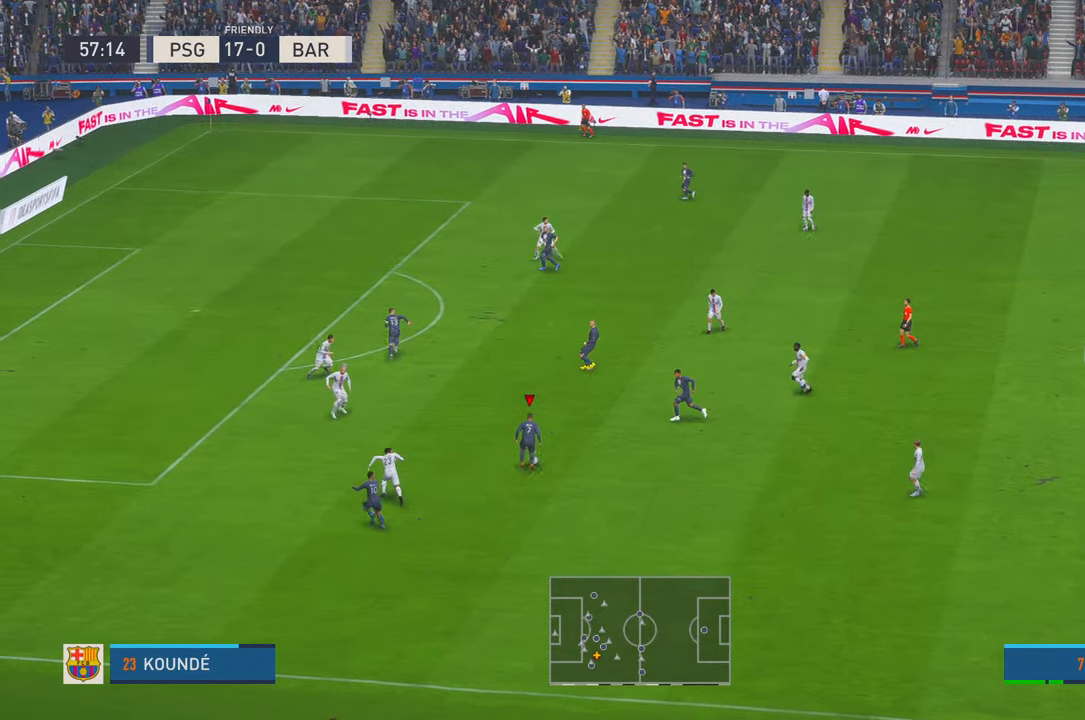
{"dt_ms": 500, "buttons": ["R2"], "left_stick": "up", "right_stick": "center", "events": [[400, "R2", "down"]]}
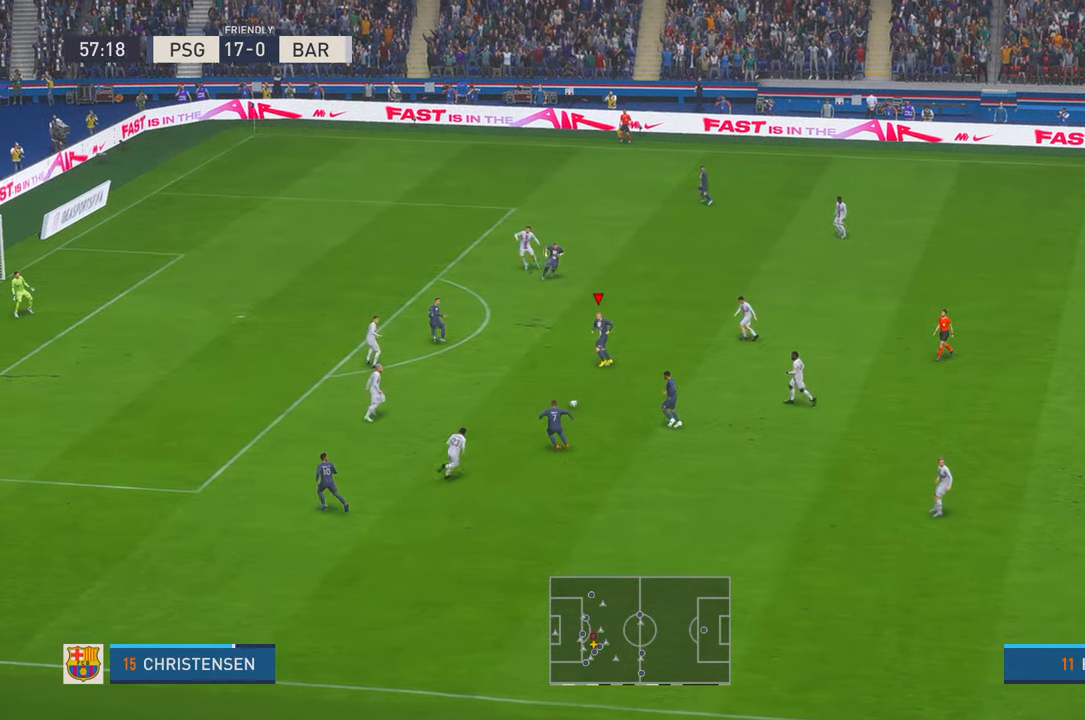
{"dt_ms": 500, "buttons": ["R2"], "left_stick": "up", "right_stick": "center", "events": [[233, "R2", "up"], [300, "R2", "down"]]}
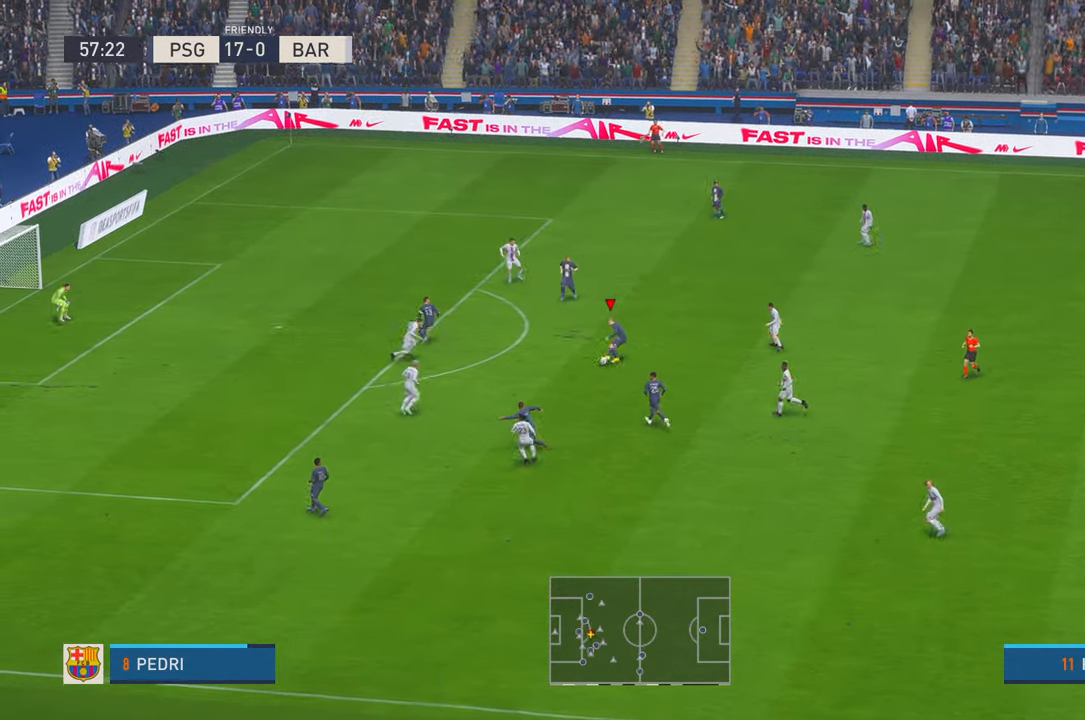
{"dt_ms": 500, "buttons": ["R2"], "left_stick": "center", "right_stick": "center", "events": [[50, "left_stick", "up-left"], [383, "left_stick", "center"]]}
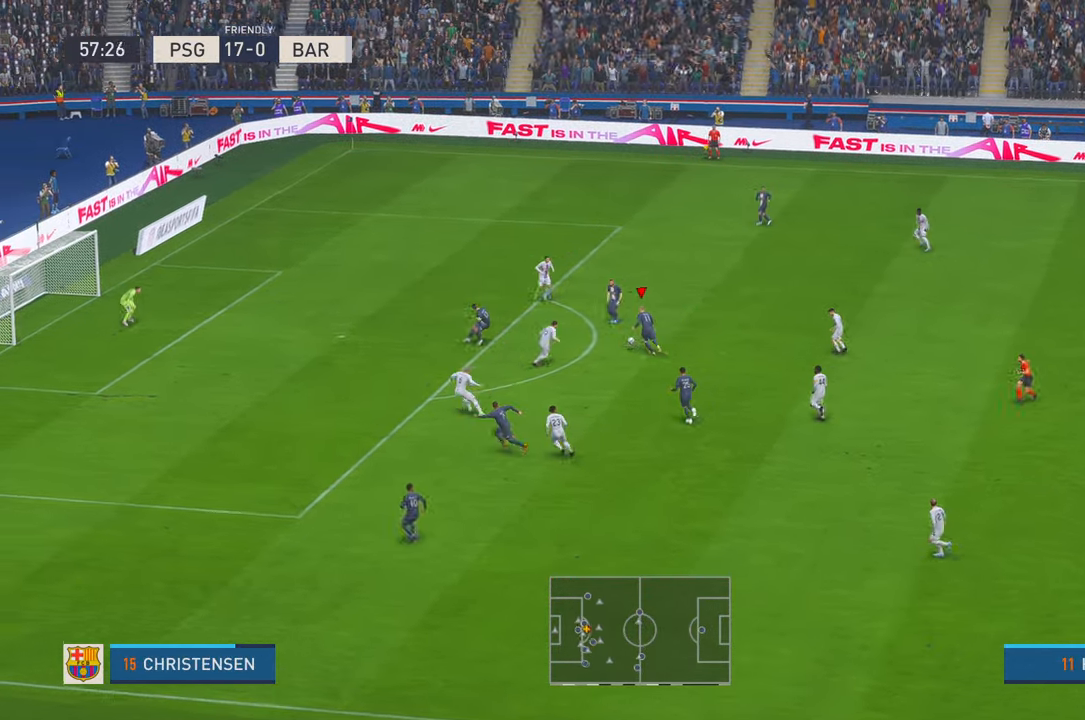
{"dt_ms": 500, "buttons": ["R2"], "left_stick": "up", "right_stick": "center", "events": [[100, "A", "down"], [133, "left_stick", "up-right"], [200, "A", "up"], [283, "R2", "up"], [350, "left_stick", "up"], [500, "R2", "down"]]}
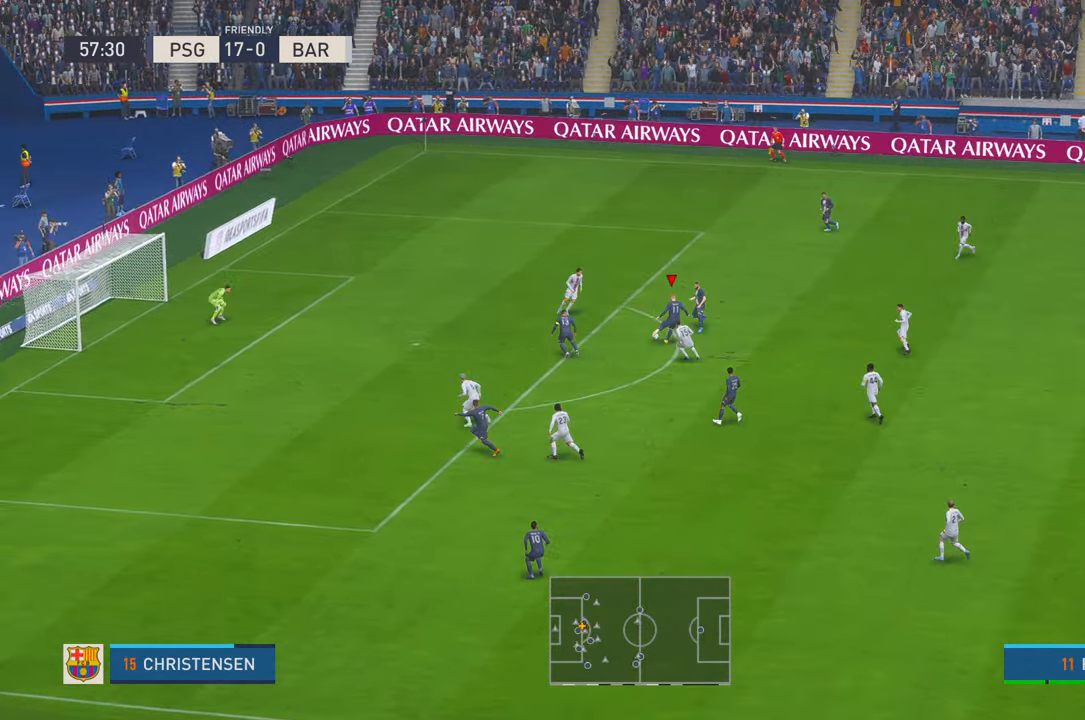
{"dt_ms": 500, "buttons": ["R2"], "left_stick": "left", "right_stick": "center", "events": [[333, "left_stick", "up-left"], [466, "left_stick", "left"]]}
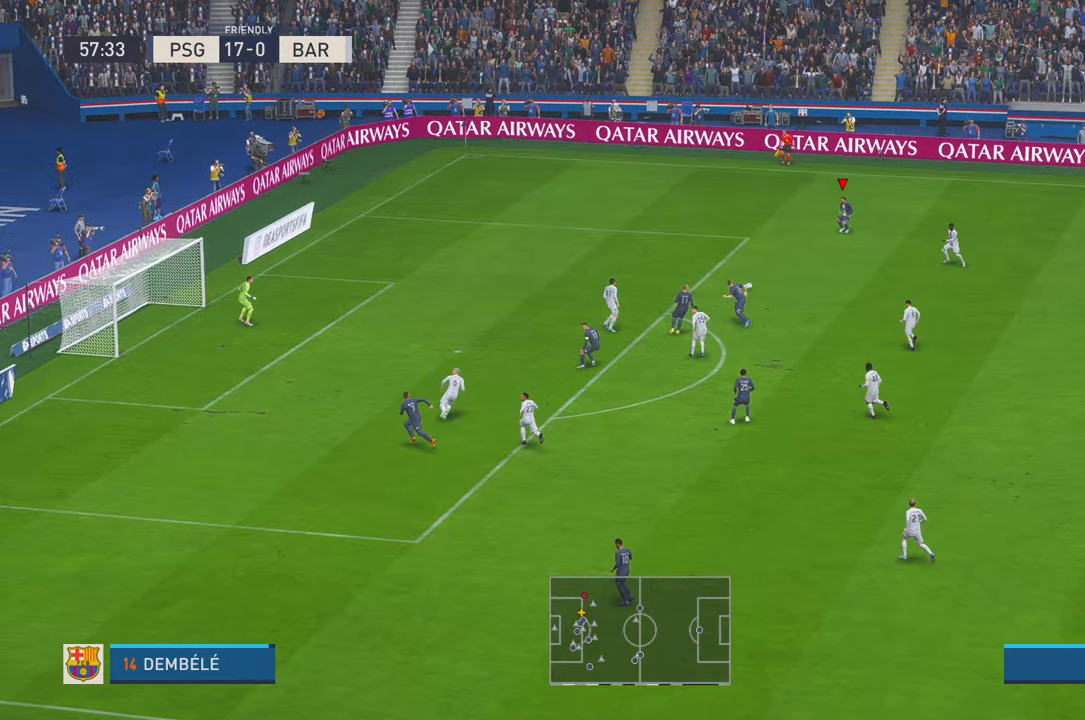
{"dt_ms": 500, "buttons": ["R2"], "left_stick": "left", "right_stick": "center", "events": [[100, "X", "down"], [183, "X", "up"]]}
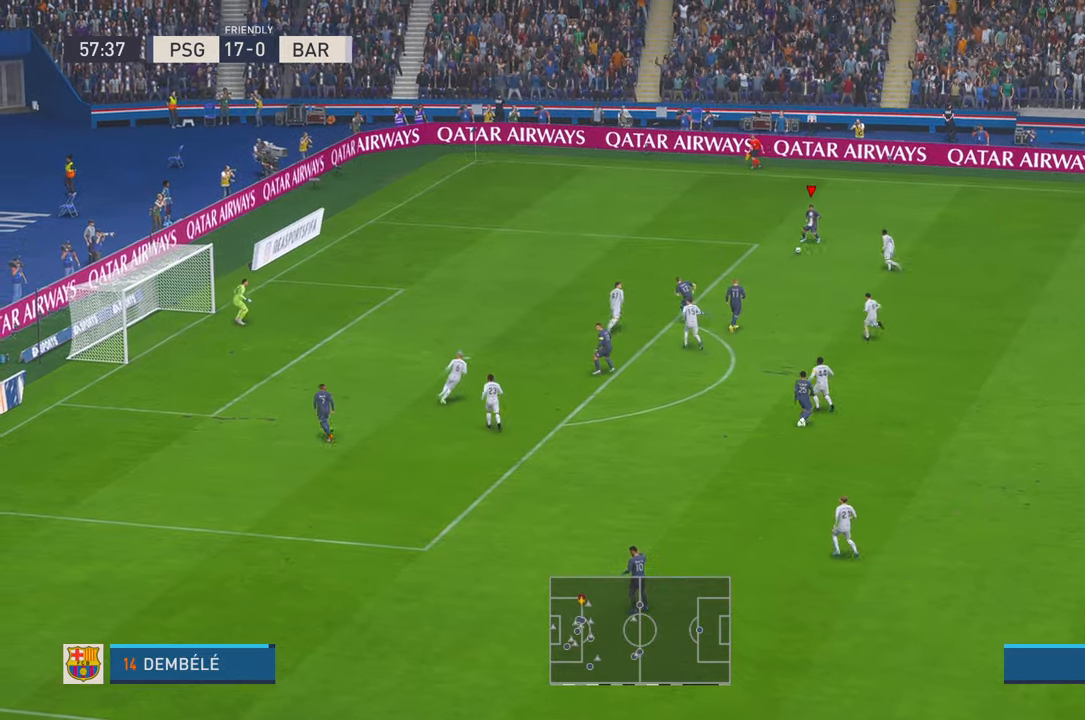
{"dt_ms": 500, "buttons": ["R2"], "left_stick": "left", "right_stick": "center", "events": []}
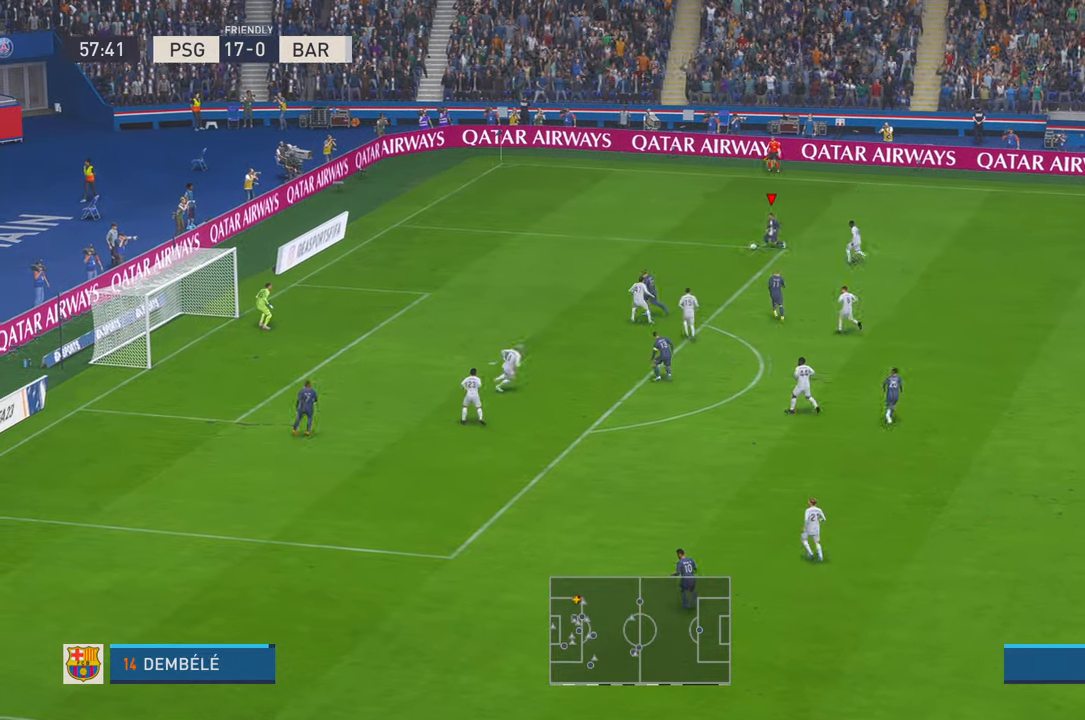
{"dt_ms": 500, "buttons": ["R2"], "left_stick": "down-left", "right_stick": "center", "events": [[183, "left_stick", "down-left"], [233, "DPAD_UP", "down"], [283, "DPAD_UP", "up"]]}
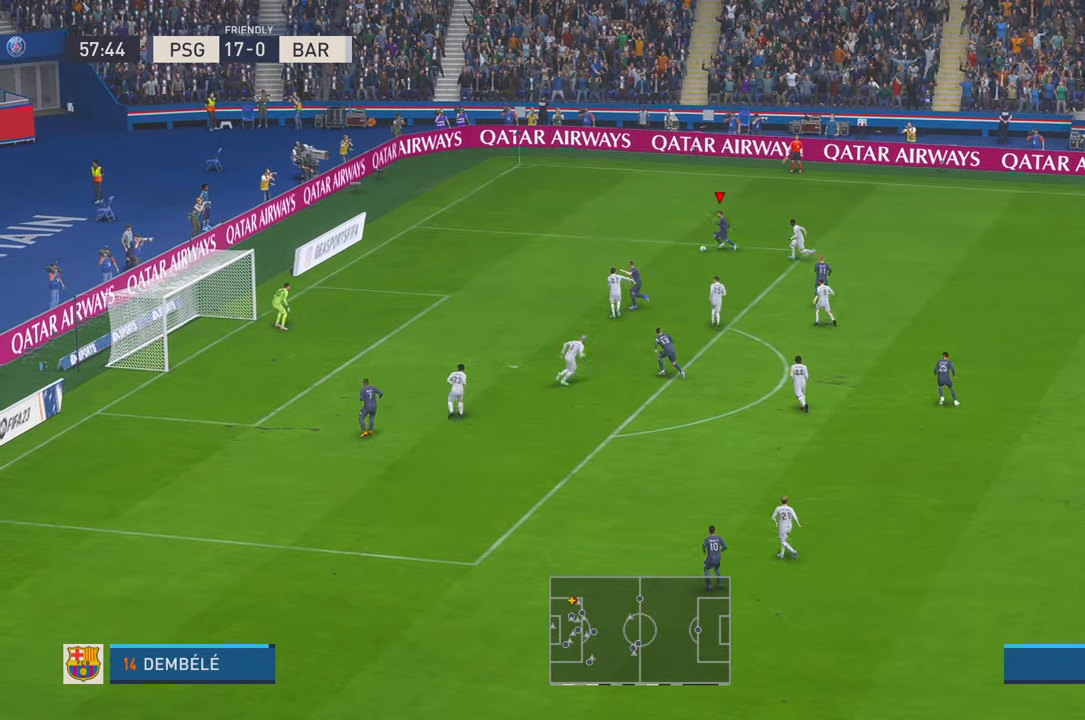
{"dt_ms": 500, "buttons": ["R2"], "left_stick": "down", "right_stick": "center", "events": [[83, "left_stick", "down"]]}
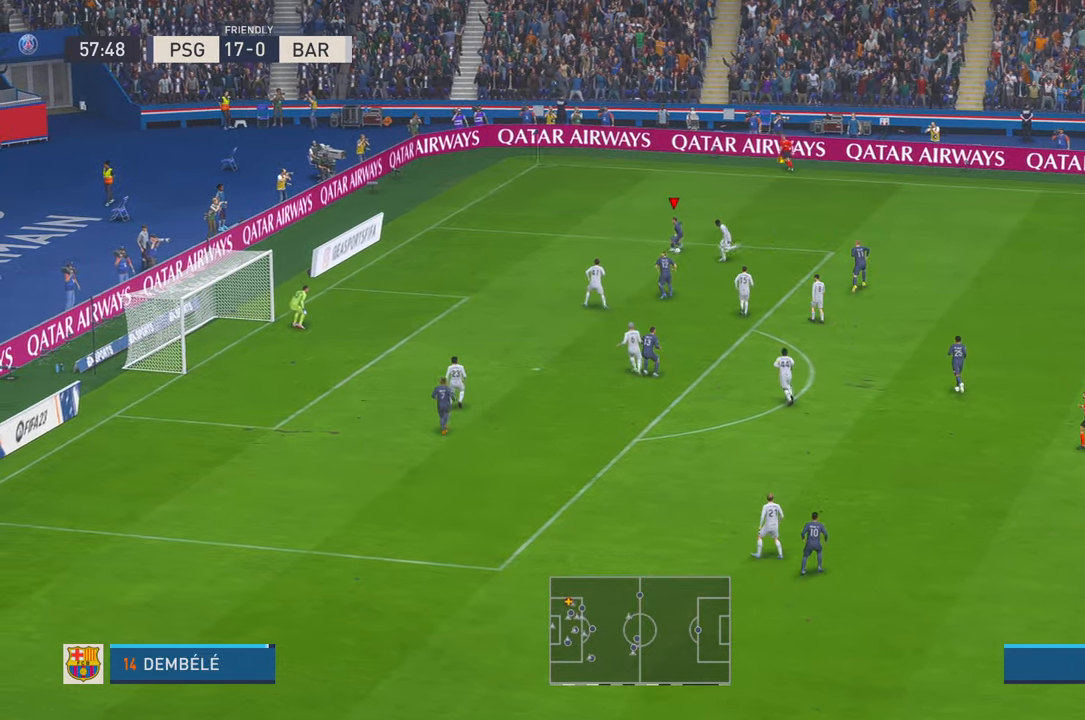
{"dt_ms": 500, "buttons": ["R2"], "left_stick": "down-right", "right_stick": "center", "events": [[466, "left_stick", "down-right"]]}
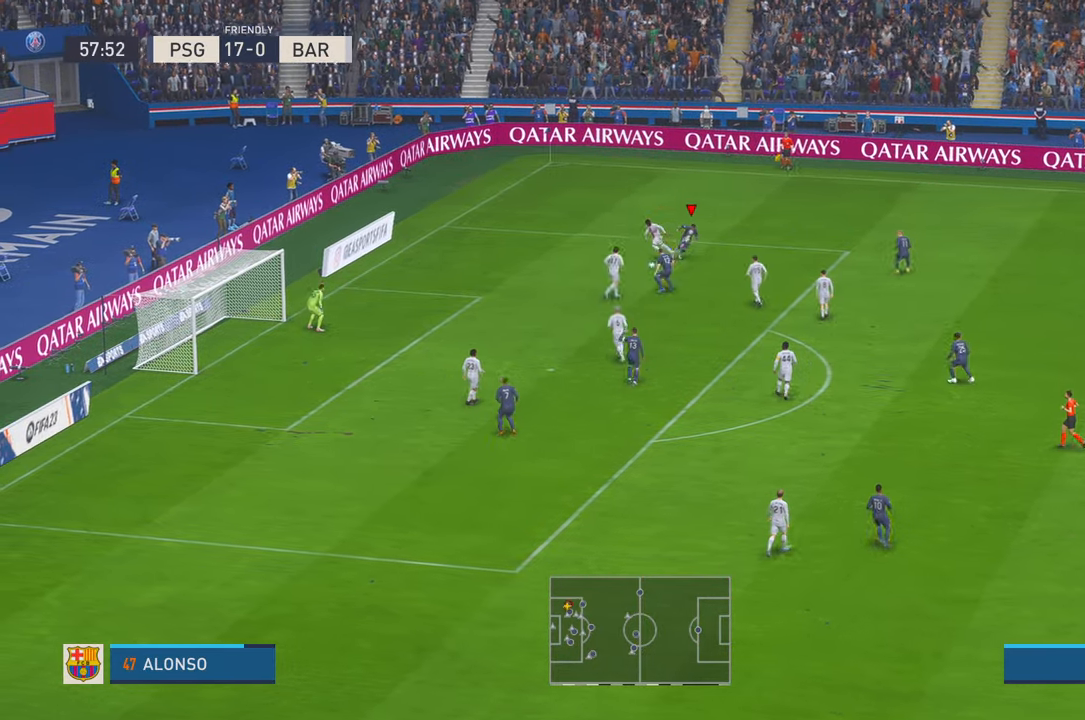
{"dt_ms": 500, "buttons": ["R2"], "left_stick": "left", "right_stick": "center", "events": [[200, "left_stick", "down"], [450, "left_stick", "left"]]}
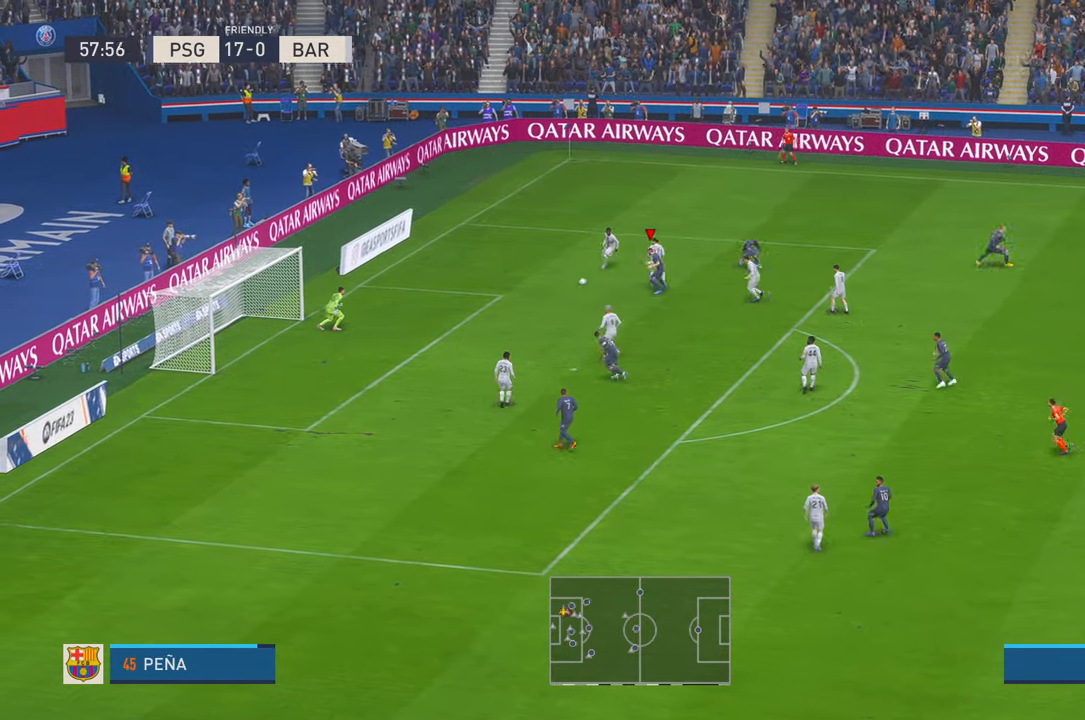
{"dt_ms": 500, "buttons": ["R2"], "left_stick": "left", "right_stick": "center", "events": [[100, "START", "down"], [116, "START", "up"], [250, "L1", "down"], [383, "L1", "up"]]}